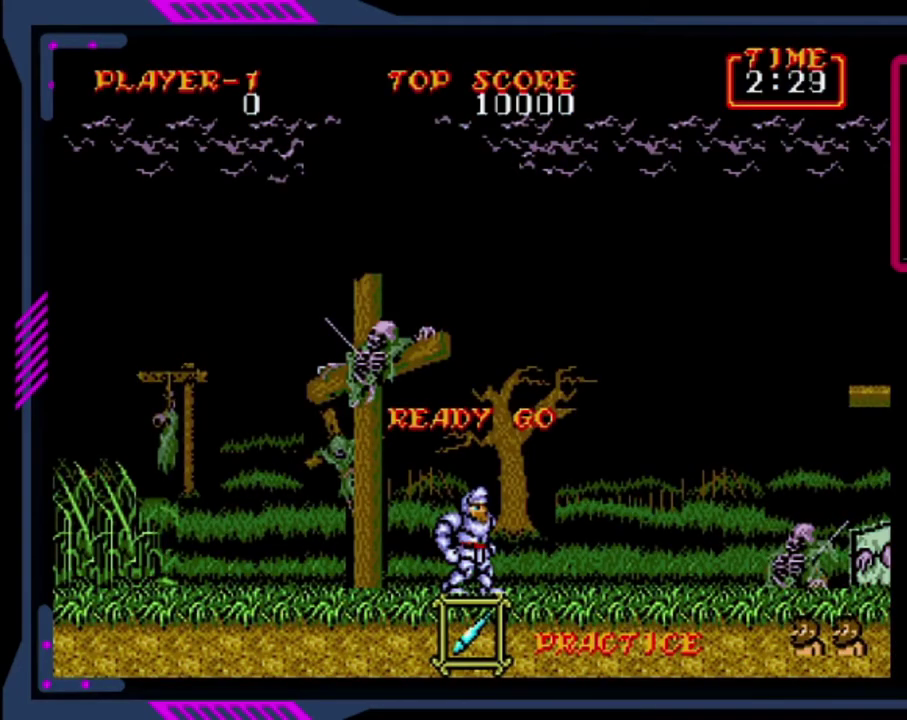
Gameplay with a controller (PlayStation layout); each line is a JSON object with the inputs held at the frame after it. "events" lists button and stick changes between this image and that frame as [ms after this image, input, new state], when the widget could be followed in between. This overlay highlights the sticks when they move; stick clicks (L3 R3) are not distinguishable. Not read: L3 R3 right_stick.
{"buttons": [], "left_stick": "left", "events": [[120, "left_stick", "left"]]}
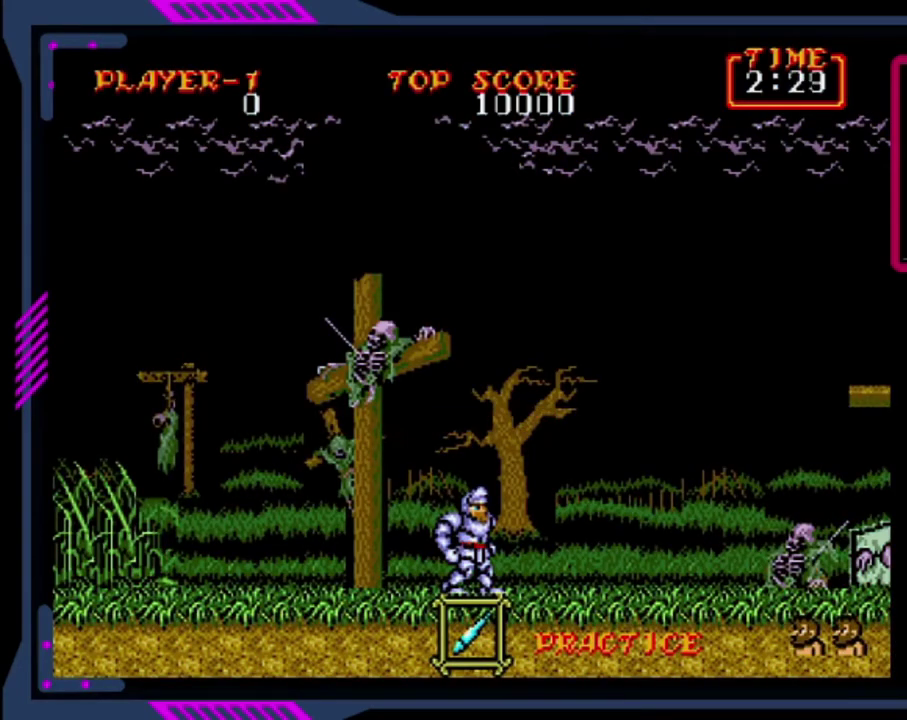
{"buttons": ["DPAD_UP", "DPAD_LEFT"], "left_stick": "center", "events": [[200, "left_stick", "center"], [400, "DPAD_LEFT", "down"], [480, "DPAD_UP", "down"]]}
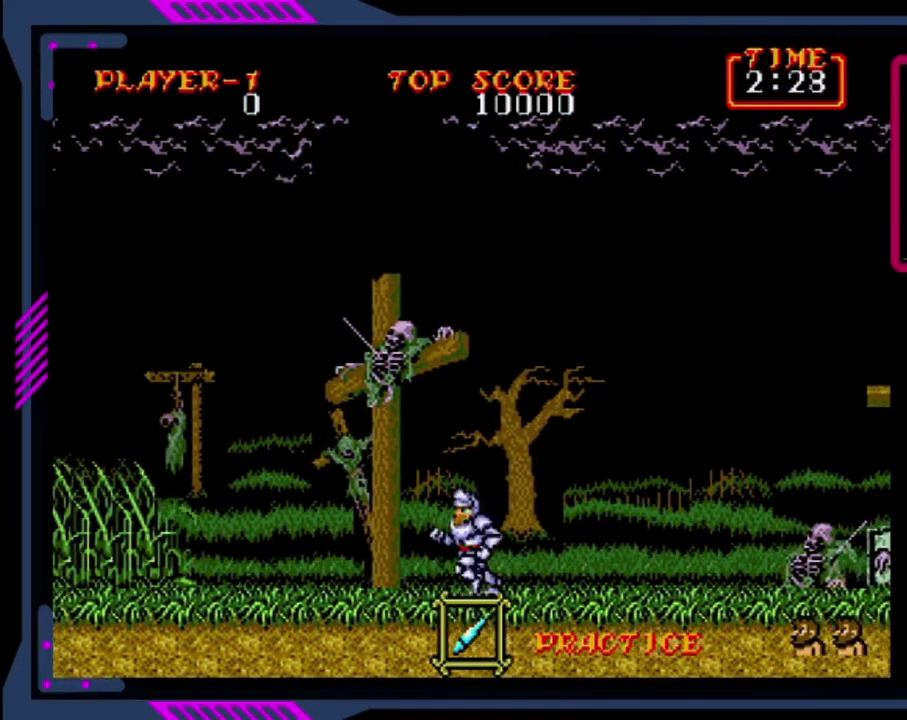
{"buttons": ["DPAD_RIGHT"], "left_stick": "center", "events": [[160, "DPAD_LEFT", "up"], [160, "DPAD_UP", "up"], [480, "DPAD_RIGHT", "down"]]}
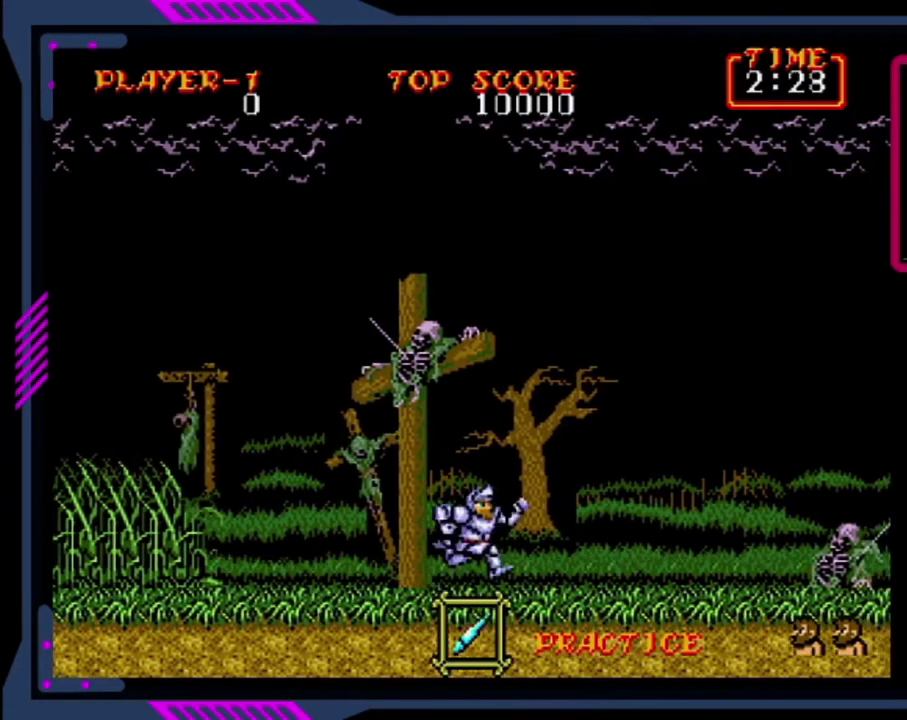
{"buttons": ["DPAD_RIGHT"], "left_stick": "center", "events": []}
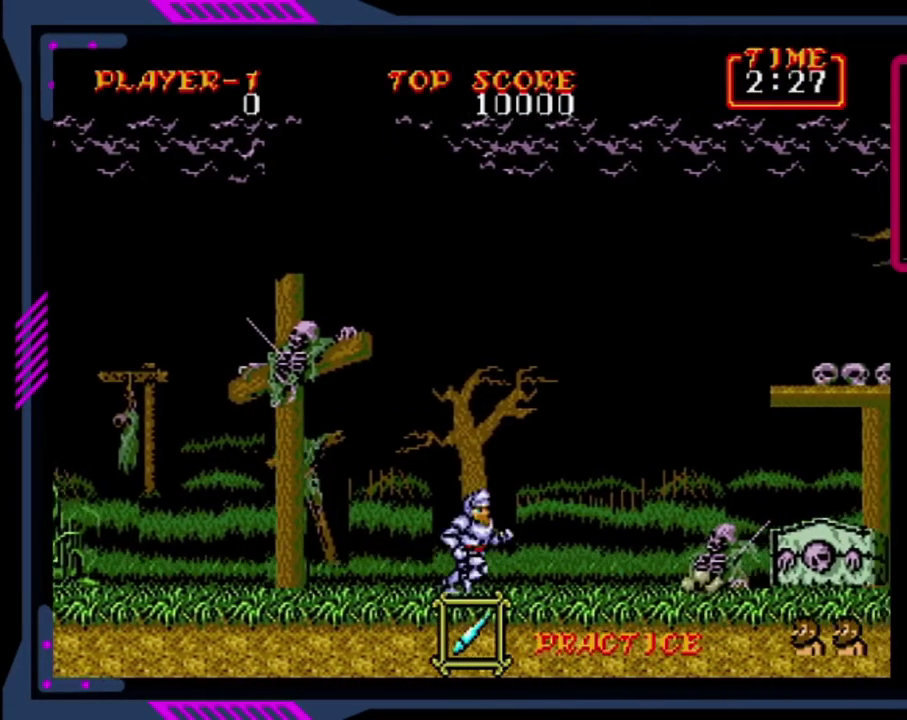
{"buttons": [], "left_stick": "center", "events": [[320, "SQUARE", "down"], [400, "DPAD_RIGHT", "up"], [480, "SQUARE", "up"]]}
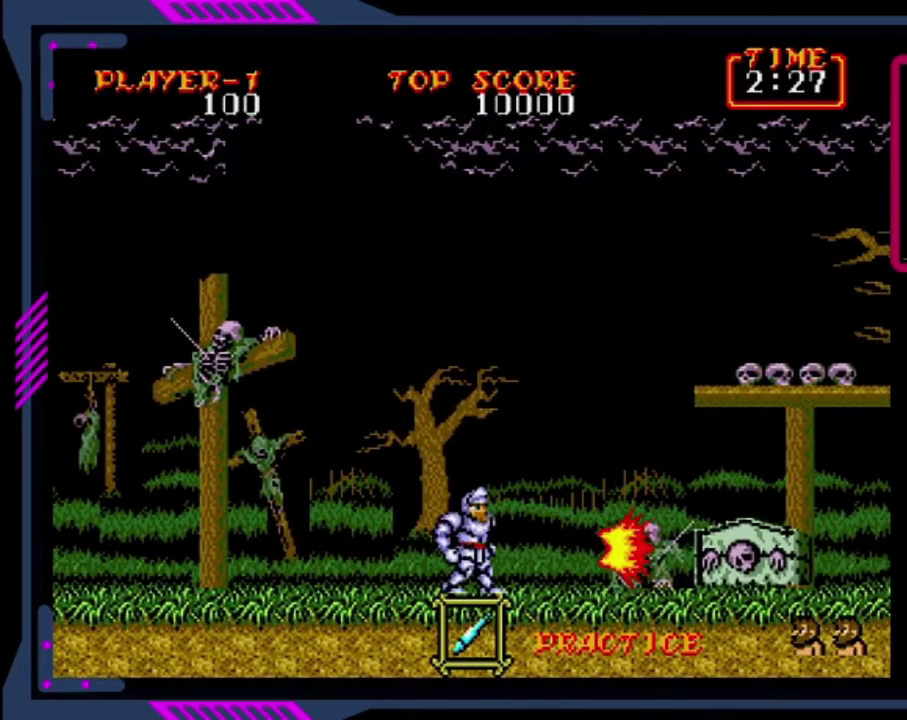
{"buttons": [], "left_stick": "center", "events": [[80, "DPAD_DOWN", "down"], [280, "SQUARE", "down"], [400, "DPAD_DOWN", "up"], [400, "SQUARE", "up"]]}
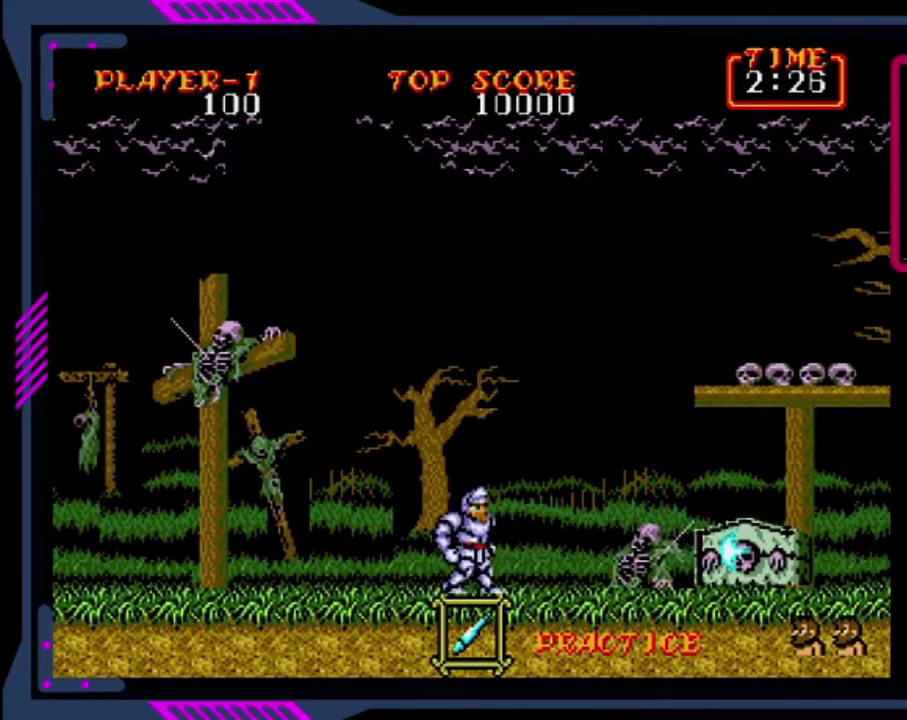
{"buttons": ["CROSS", "DPAD_RIGHT"], "left_stick": "center", "events": [[80, "DPAD_RIGHT", "down"], [480, "CROSS", "down"]]}
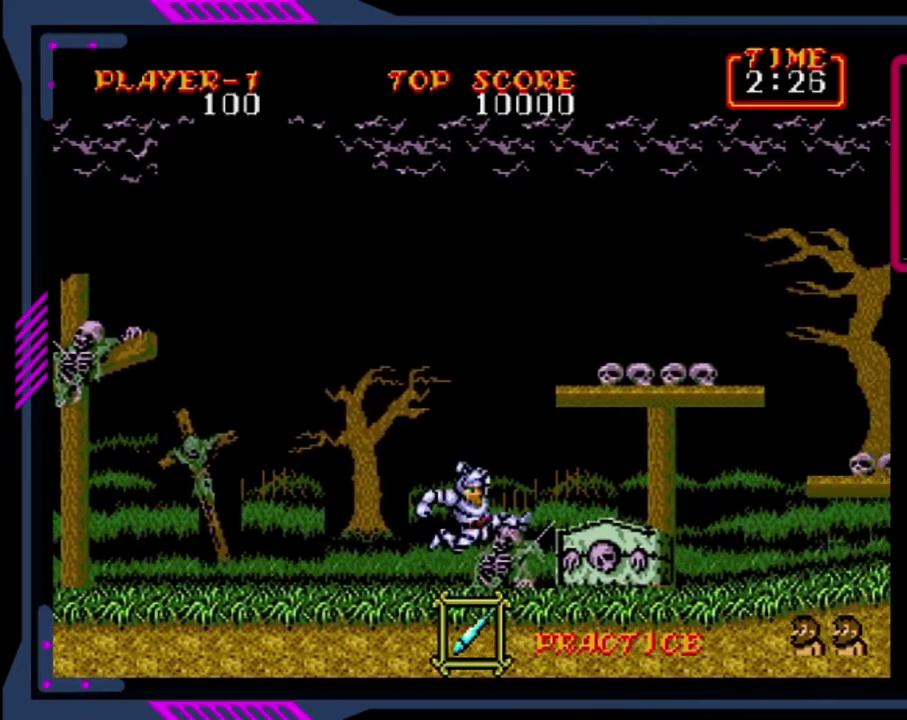
{"buttons": ["DPAD_RIGHT"], "left_stick": "center", "events": [[160, "CROSS", "up"], [360, "SQUARE", "down"], [480, "SQUARE", "up"]]}
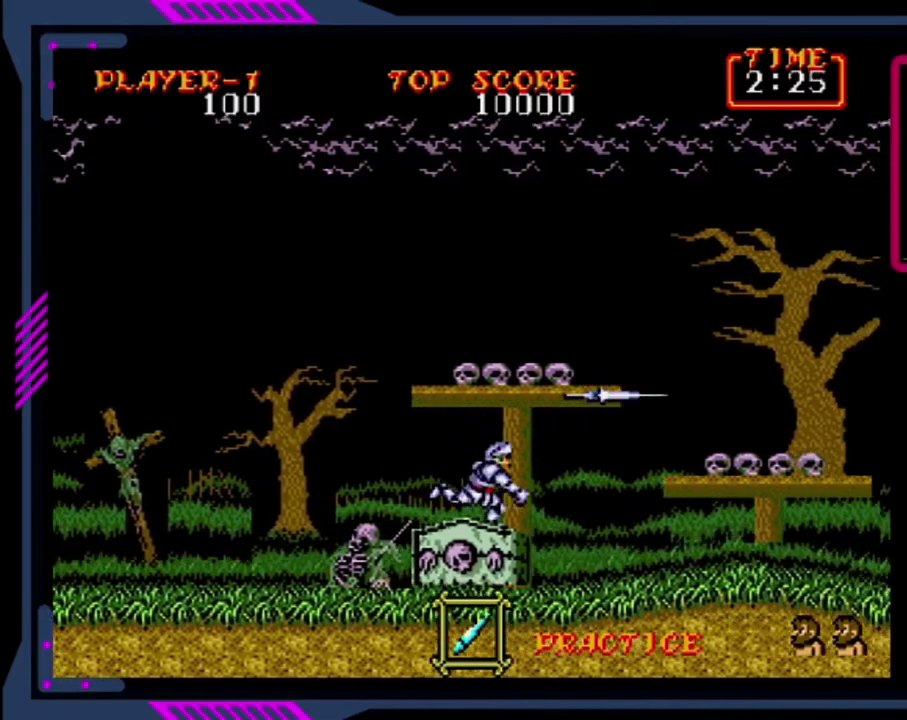
{"buttons": ["DPAD_RIGHT"], "left_stick": "center", "events": []}
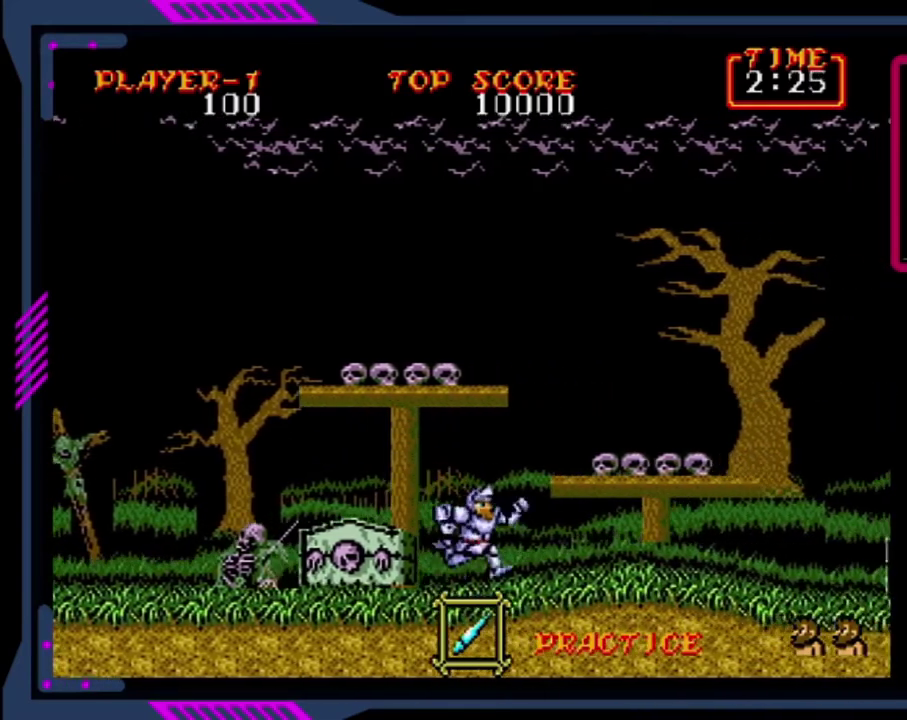
{"buttons": ["DPAD_RIGHT"], "left_stick": "center", "events": [[80, "CROSS", "down"], [360, "CROSS", "up"]]}
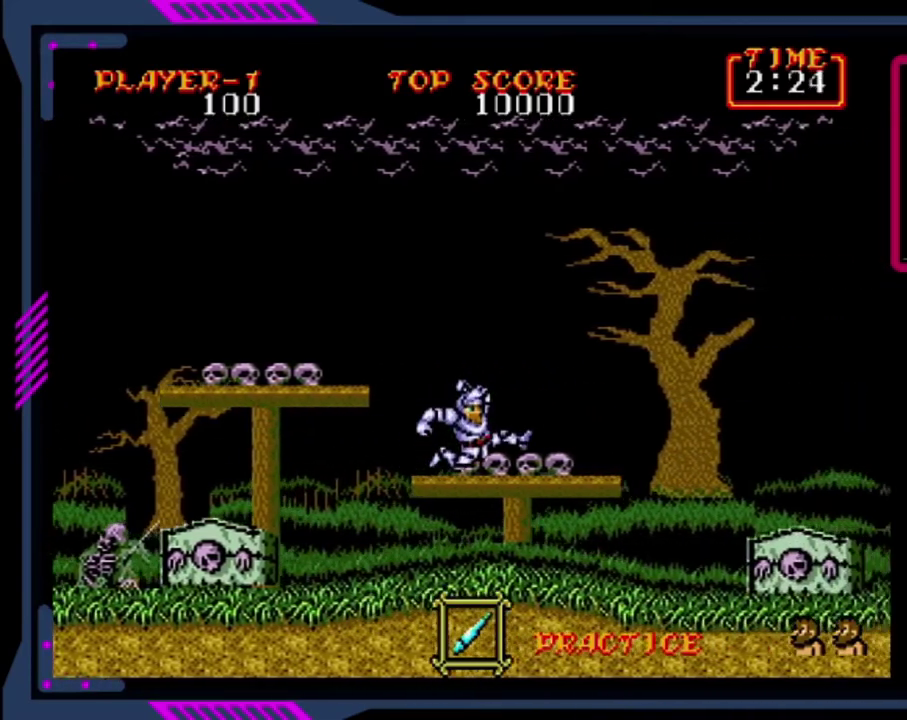
{"buttons": ["DPAD_RIGHT"], "left_stick": "center", "events": []}
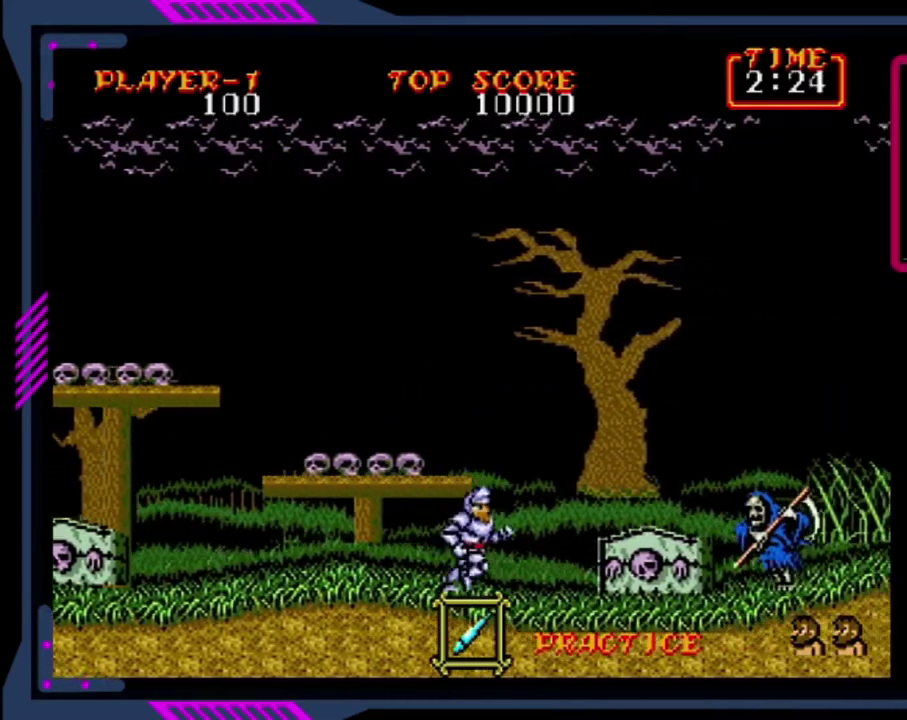
{"buttons": [], "left_stick": "center", "events": [[120, "DPAD_DOWN", "down"], [120, "DPAD_RIGHT", "up"], [240, "SQUARE", "down"], [320, "SQUARE", "up"], [360, "DPAD_DOWN", "up"]]}
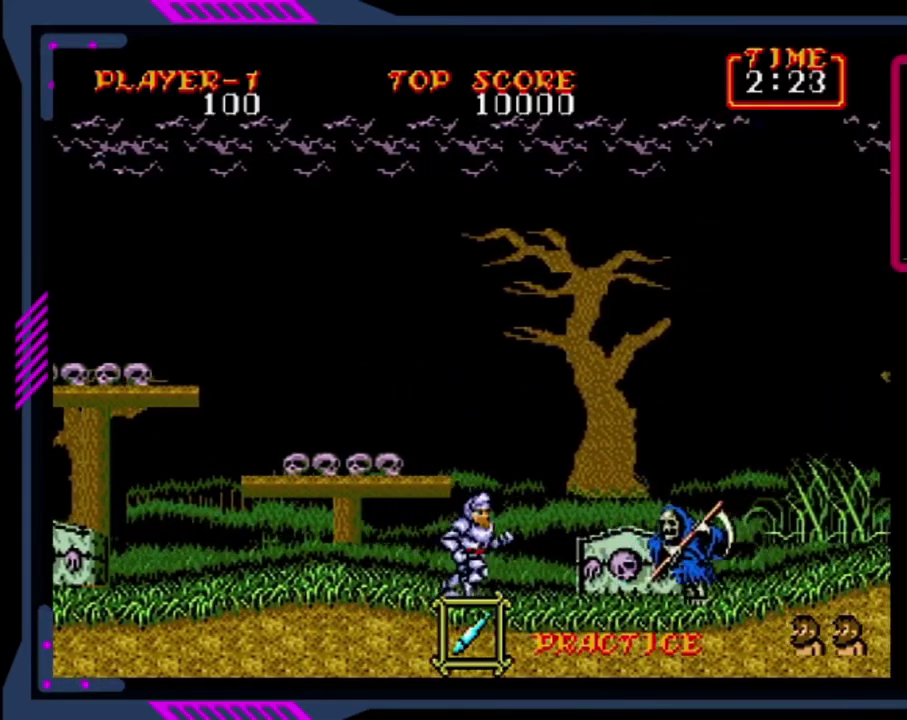
{"buttons": ["DPAD_LEFT"], "left_stick": "center", "events": [[40, "DPAD_RIGHT", "down"], [240, "DPAD_RIGHT", "up"], [280, "SQUARE", "down"], [400, "SQUARE", "up"], [480, "DPAD_LEFT", "down"]]}
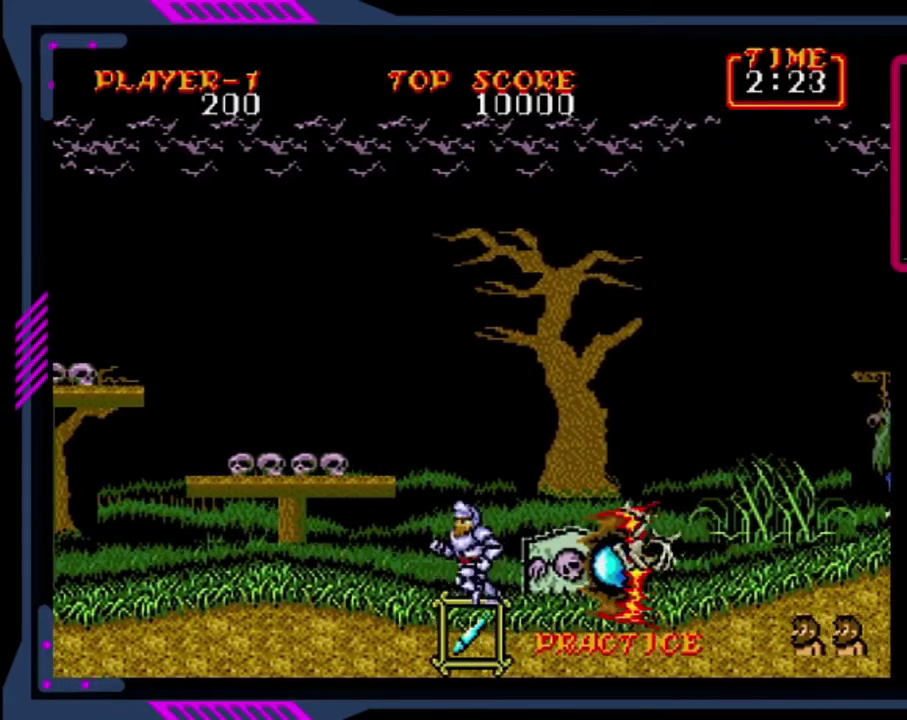
{"buttons": ["CROSS", "DPAD_RIGHT"], "left_stick": "center", "events": [[240, "DPAD_LEFT", "up"], [240, "DPAD_RIGHT", "down"], [400, "CROSS", "down"]]}
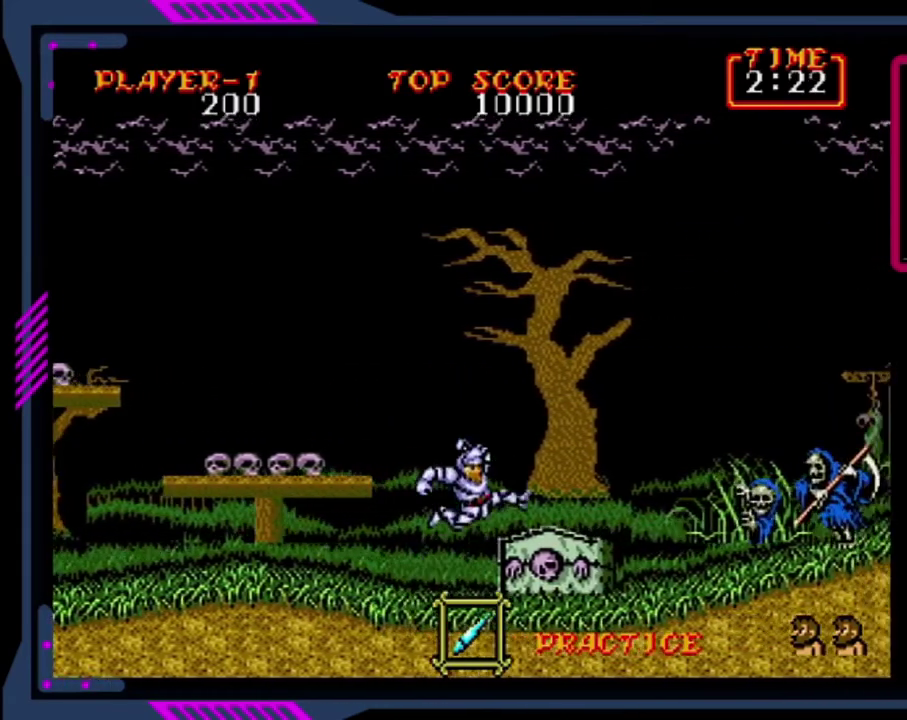
{"buttons": ["DPAD_LEFT"], "left_stick": "center", "events": [[40, "CROSS", "up"], [160, "DPAD_RIGHT", "up"], [280, "DPAD_LEFT", "down"]]}
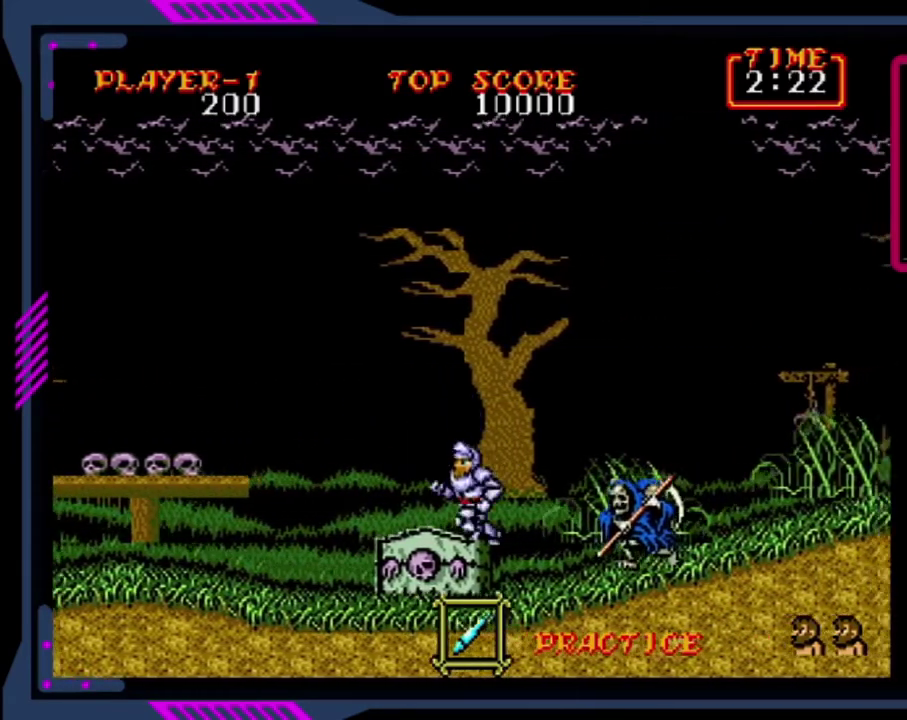
{"buttons": ["DPAD_DOWN", "DPAD_RIGHT"], "left_stick": "center", "events": [[160, "DPAD_DOWN", "down"], [160, "DPAD_LEFT", "up"], [160, "DPAD_RIGHT", "down"], [360, "SQUARE", "down"], [480, "SQUARE", "up"]]}
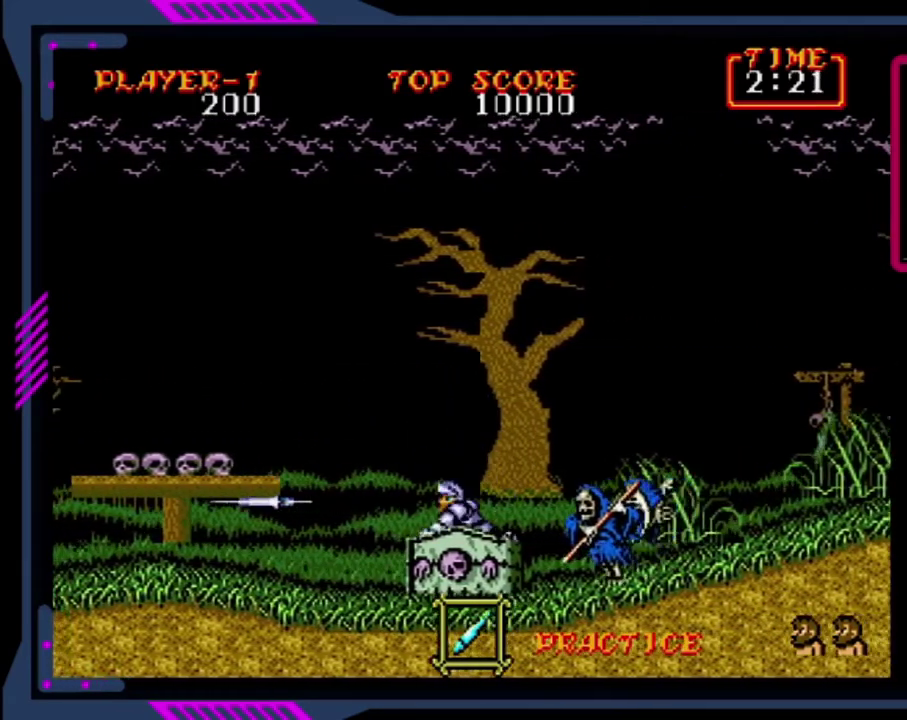
{"buttons": ["DPAD_LEFT"], "left_stick": "center", "events": [[240, "DPAD_RIGHT", "up"], [280, "DPAD_DOWN", "up"], [400, "DPAD_LEFT", "down"]]}
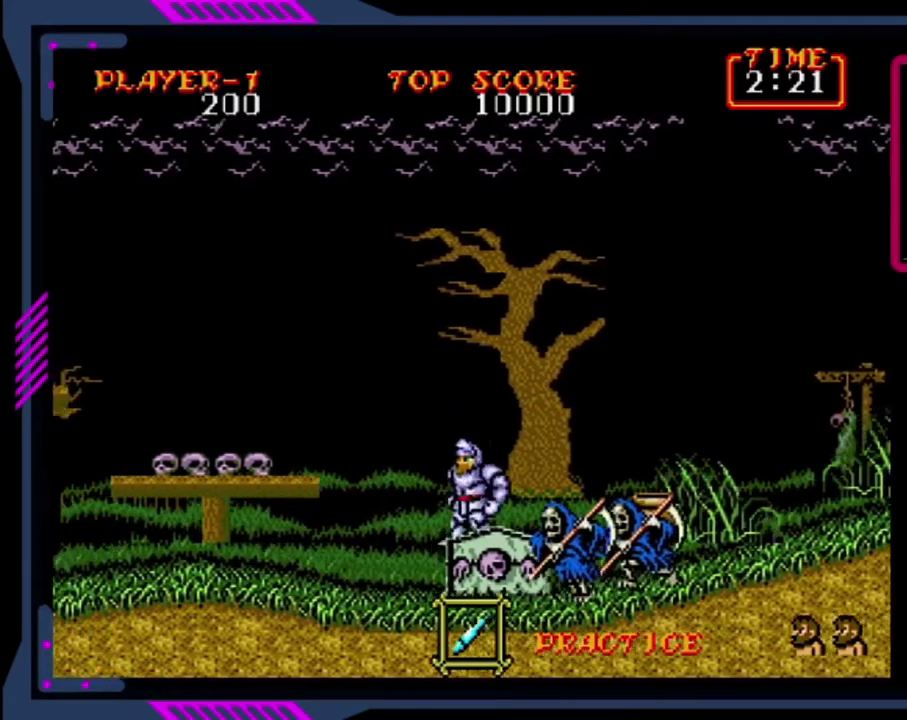
{"buttons": ["CROSS", "DPAD_RIGHT"], "left_stick": "center", "events": [[40, "CROSS", "down"], [40, "DPAD_LEFT", "up"], [40, "DPAD_RIGHT", "down"]]}
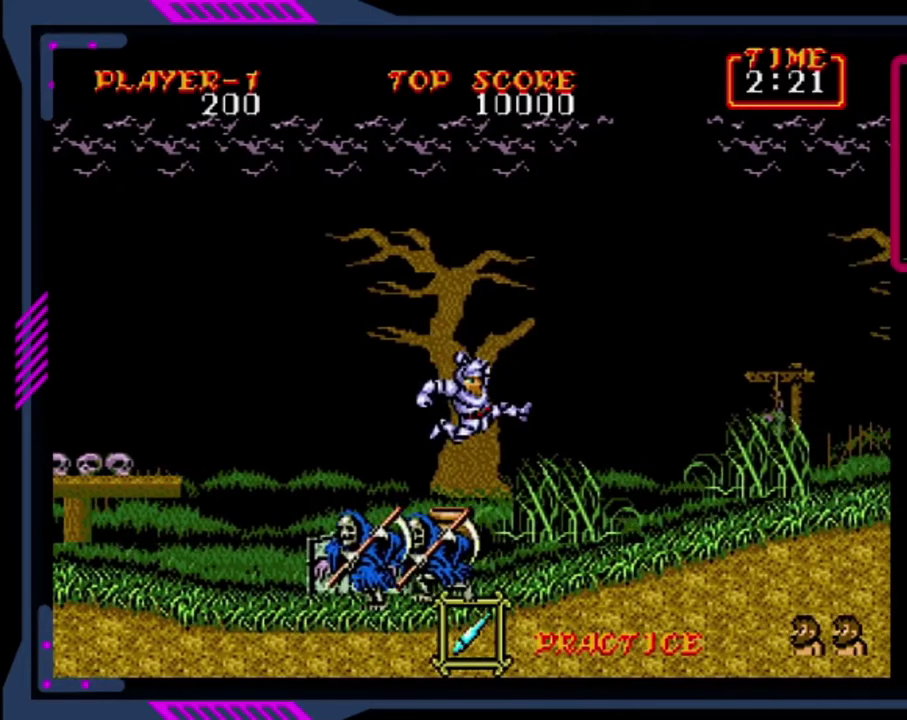
{"buttons": ["SQUARE", "DPAD_DOWN", "DPAD_LEFT"], "left_stick": "center", "events": [[360, "CROSS", "up"], [360, "DPAD_DOWN", "down"], [360, "DPAD_LEFT", "down"], [360, "DPAD_RIGHT", "up"], [480, "SQUARE", "down"]]}
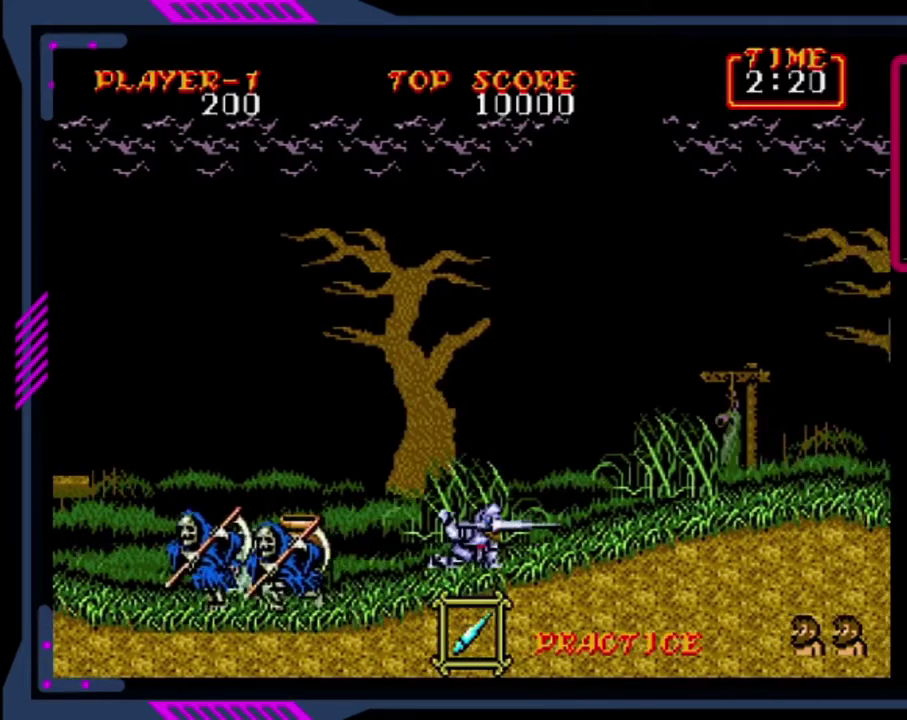
{"buttons": ["DPAD_RIGHT"], "left_stick": "center", "events": [[40, "DPAD_LEFT", "up"], [160, "SQUARE", "up"], [240, "DPAD_LEFT", "down"], [240, "SQUARE", "down"], [320, "DPAD_DOWN", "up"], [320, "DPAD_LEFT", "up"], [320, "SQUARE", "up"], [360, "DPAD_RIGHT", "down"]]}